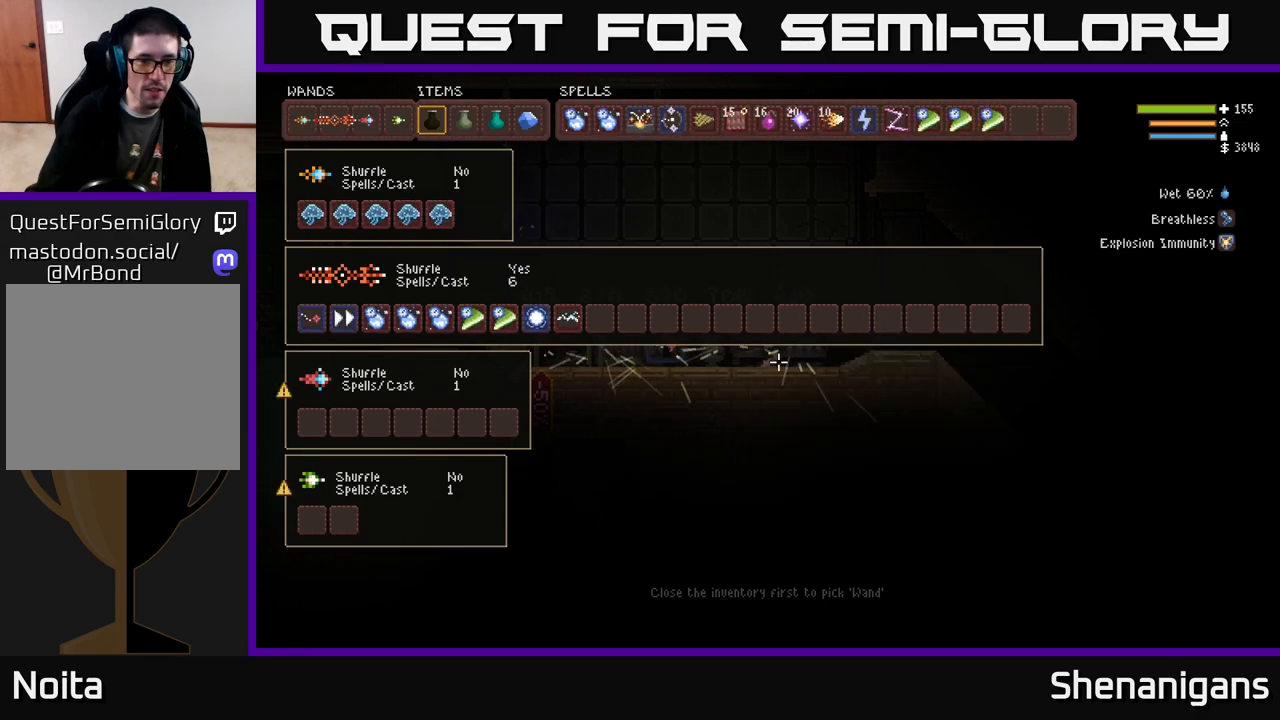
Gameplay with a controller (Xbox layout); each line is a JSON object with the inputs held at the frame after it. "events" lists button and stick changes between this image and that frame as [ms after this image, input, new state], when the widget could be followed in between.
{"buttons": [], "left_stick": "left", "right_stick": "center", "events": [[67, "SELECT", "down"], [200, "SELECT", "up"], [433, "left_stick", "left"]]}
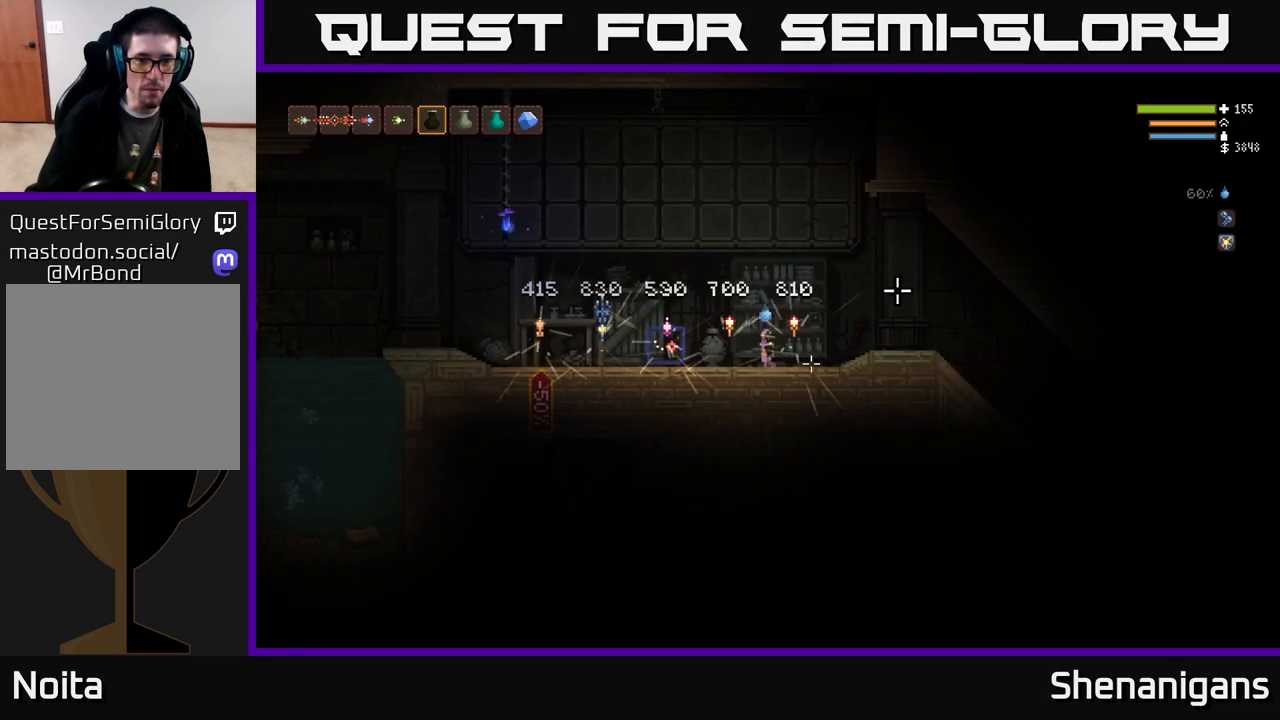
{"buttons": [], "left_stick": "left", "right_stick": "center", "events": []}
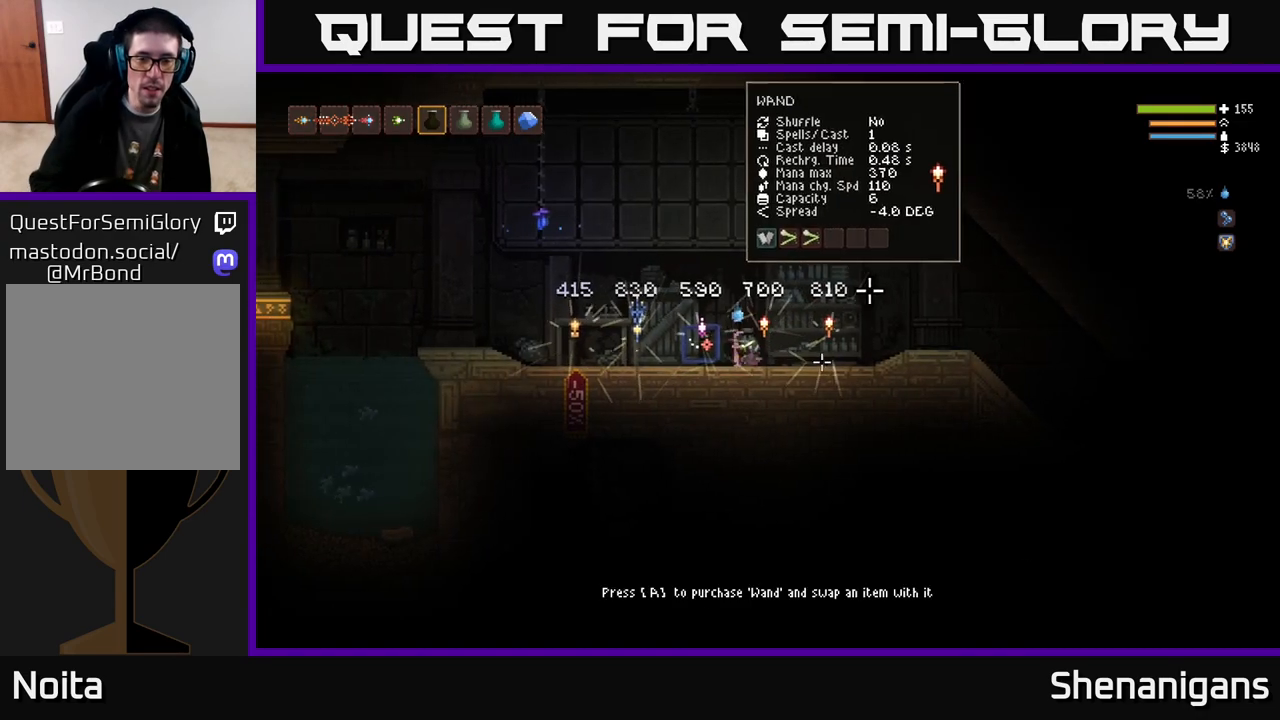
{"buttons": [], "left_stick": "center", "right_stick": "center", "events": [[50, "left_stick", "center"]]}
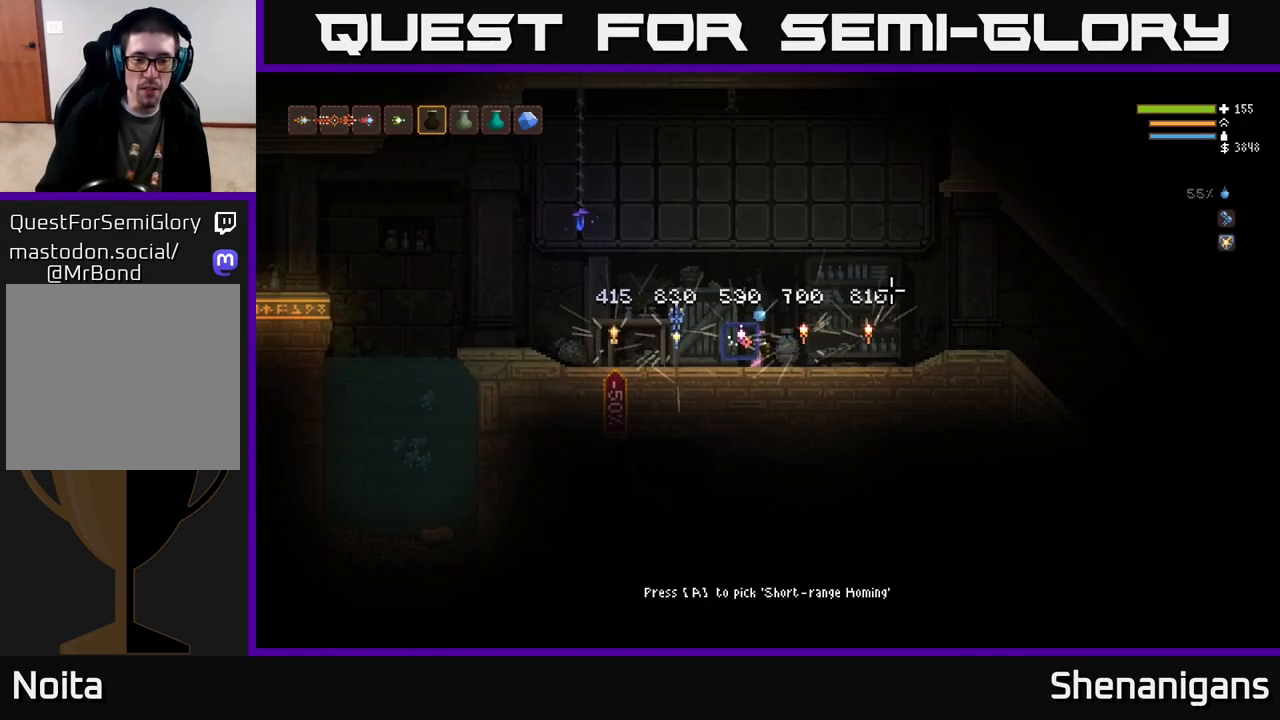
{"buttons": [], "left_stick": "center", "right_stick": "center", "events": []}
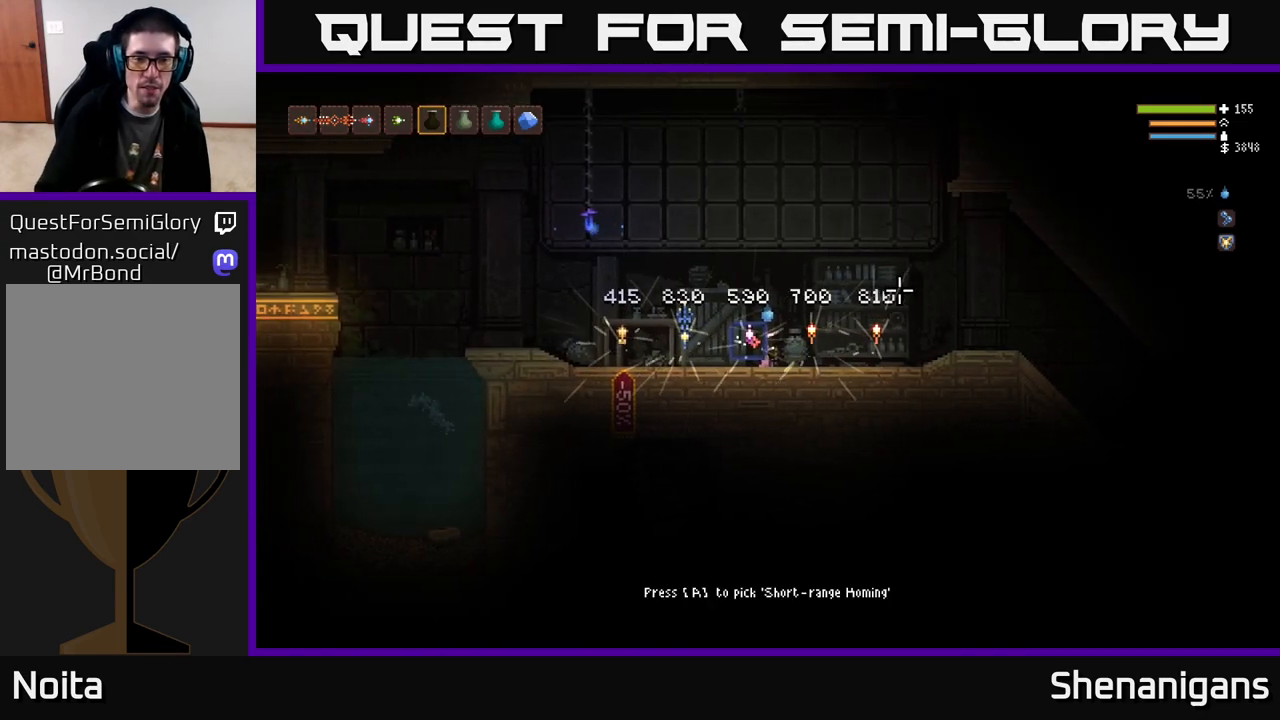
{"buttons": ["A"], "left_stick": "center", "right_stick": "center", "events": [[483, "A", "down"]]}
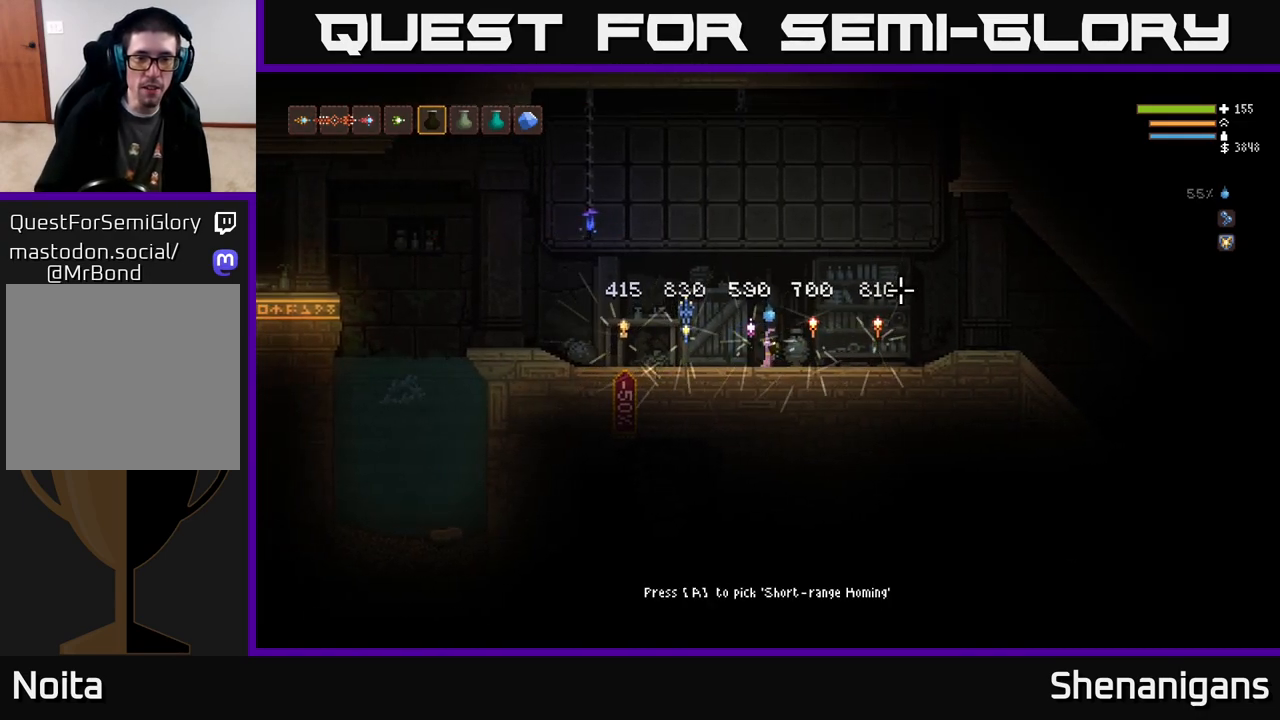
{"buttons": [], "left_stick": "center", "right_stick": "center", "events": [[67, "A", "up"], [367, "SELECT", "down"], [500, "SELECT", "up"]]}